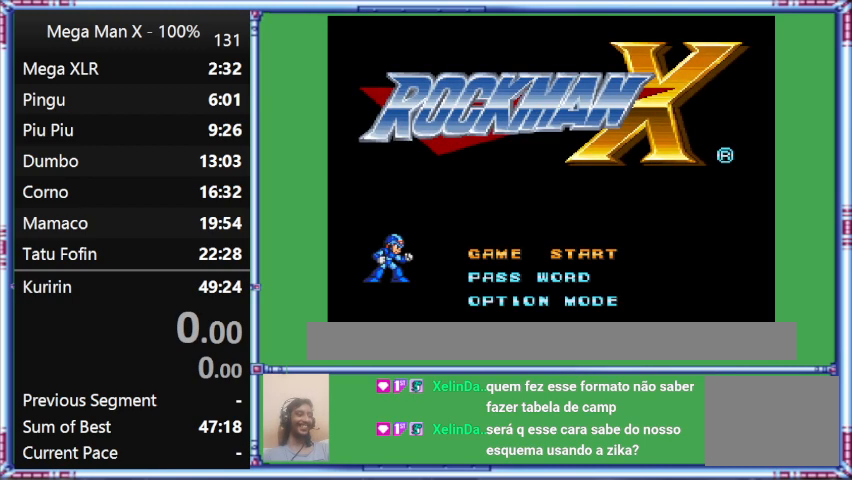
Gameplay with a controller (Nintendo layout); each line is a JSON object with the inputs held at the frame after it. "events" lists button and stick changes between this image and that frame as [ms after this image, input, new state], when the widget could be followed in between. Not read: L3 R3.
{"buttons": ["START"], "events": [[433, "START", "down"]]}
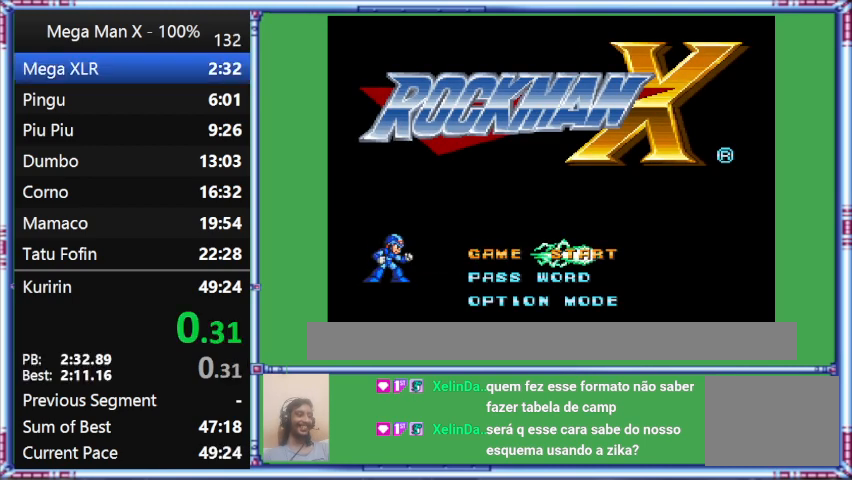
{"buttons": [], "events": [[200, "START", "up"]]}
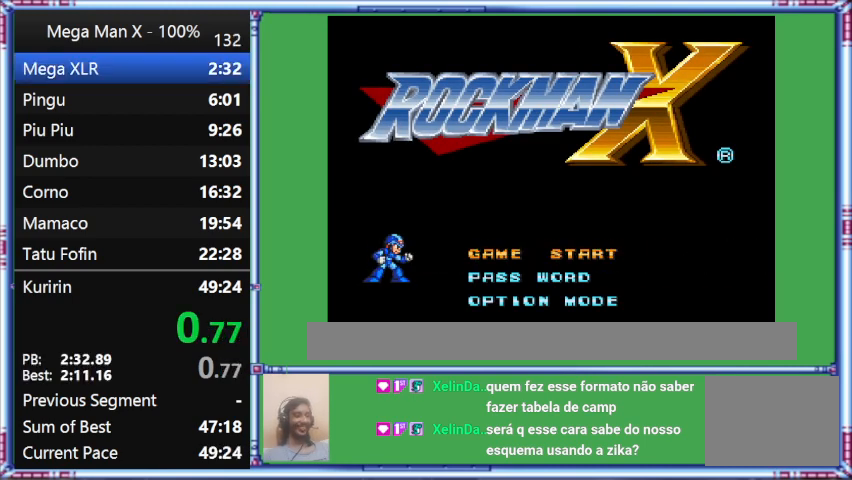
{"buttons": [], "events": []}
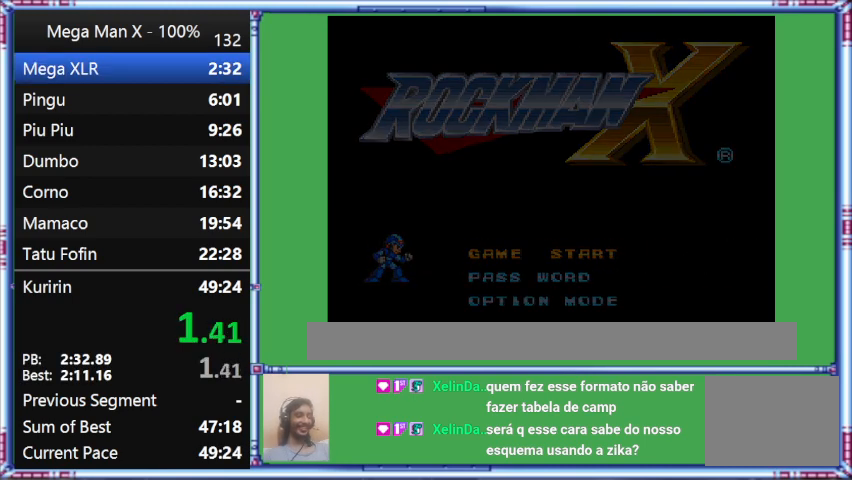
{"buttons": [], "events": []}
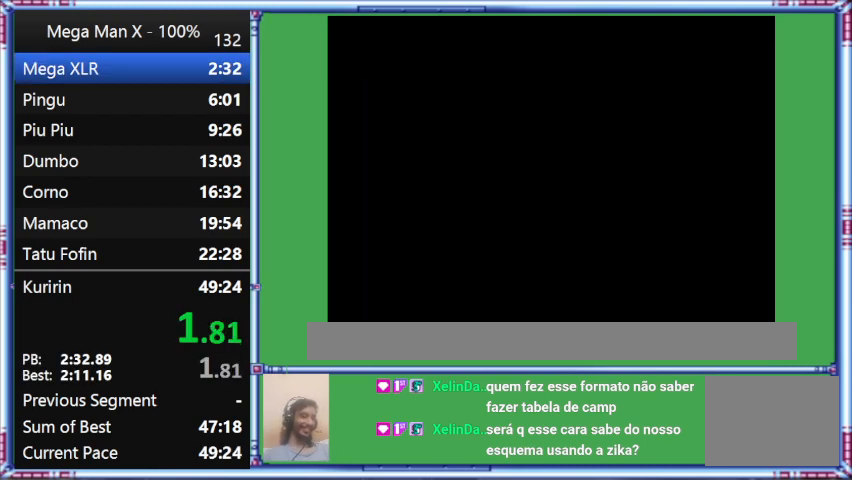
{"buttons": ["Y", "DPAD_RIGHT"], "events": [[33, "Y", "down"], [333, "DPAD_RIGHT", "down"]]}
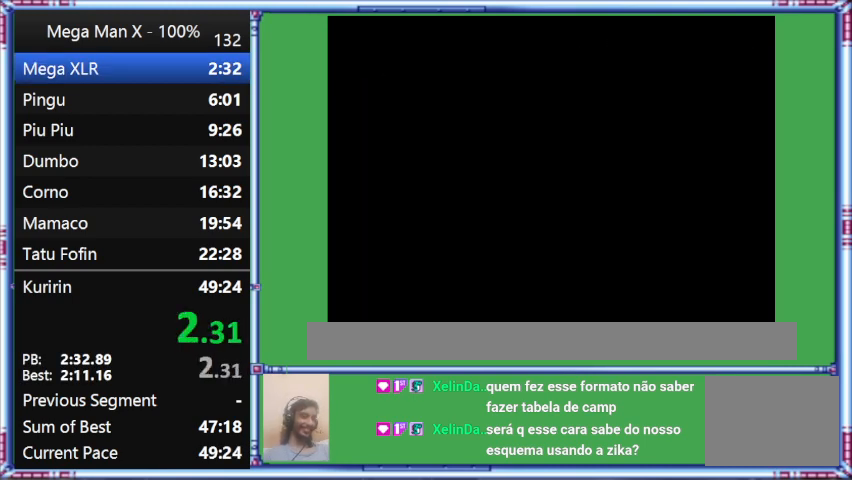
{"buttons": ["Y", "DPAD_RIGHT"], "events": []}
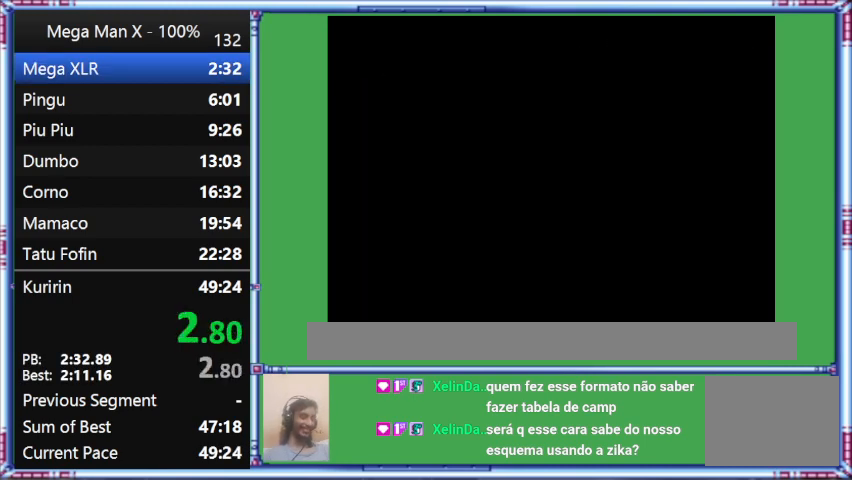
{"buttons": ["Y", "DPAD_RIGHT"], "events": []}
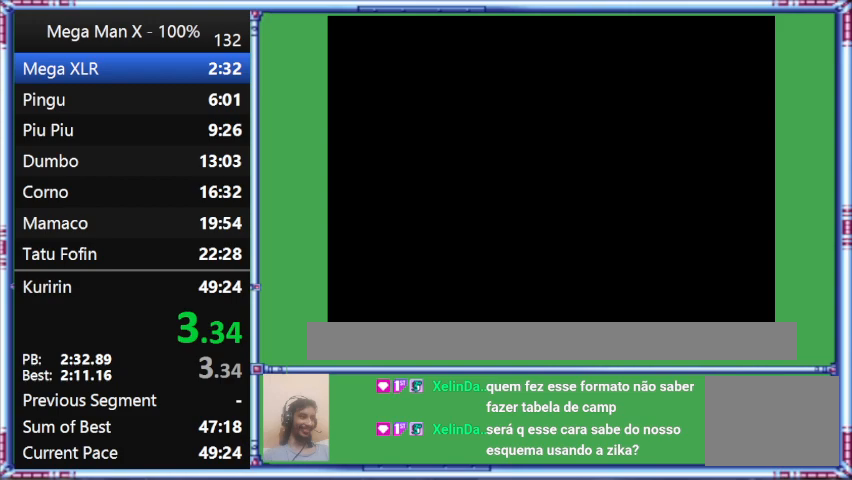
{"buttons": ["Y", "DPAD_RIGHT"], "events": []}
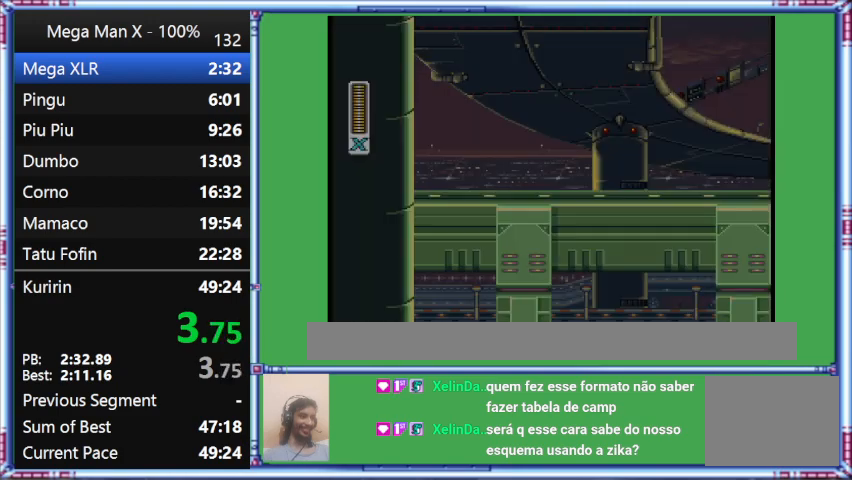
{"buttons": ["Y", "DPAD_RIGHT"], "events": []}
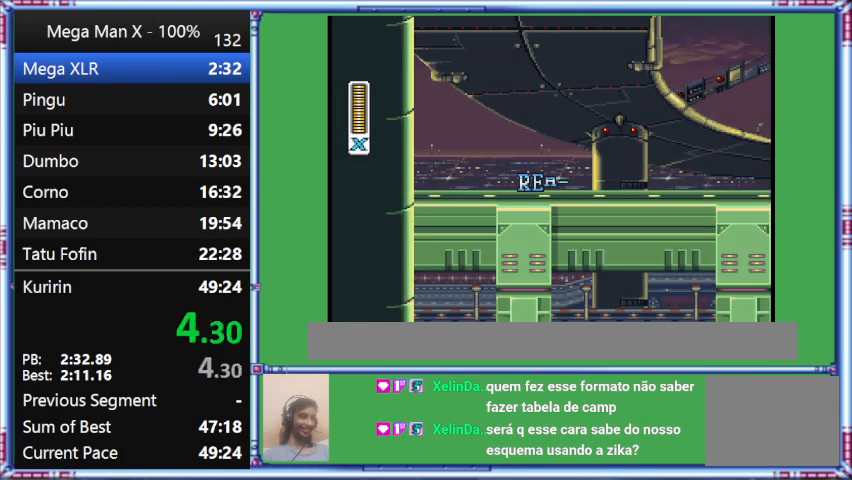
{"buttons": ["Y", "DPAD_RIGHT"], "events": []}
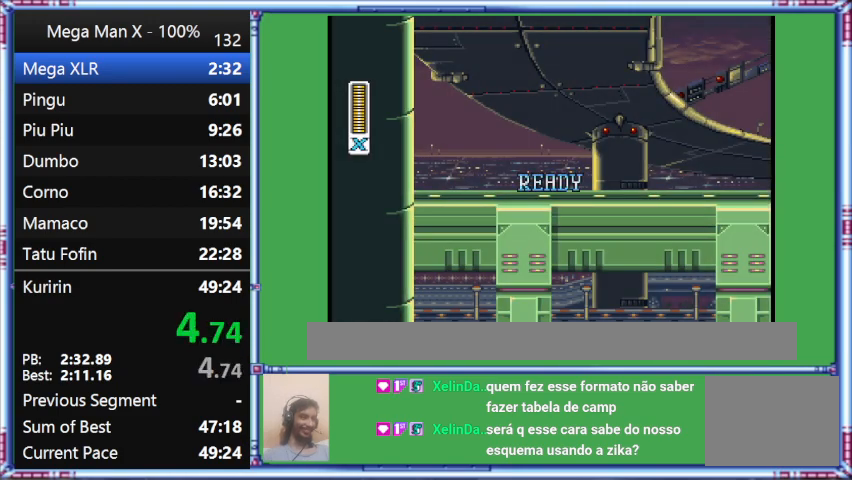
{"buttons": ["Y", "DPAD_RIGHT"], "events": []}
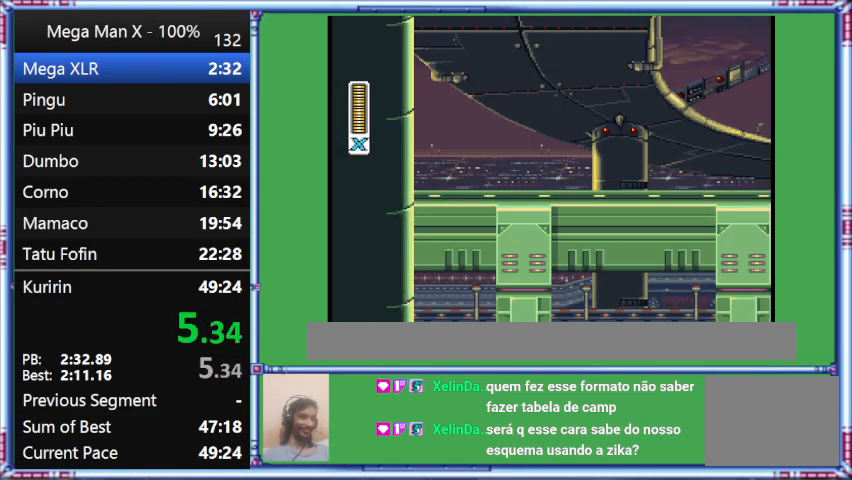
{"buttons": ["Y", "DPAD_RIGHT"], "events": []}
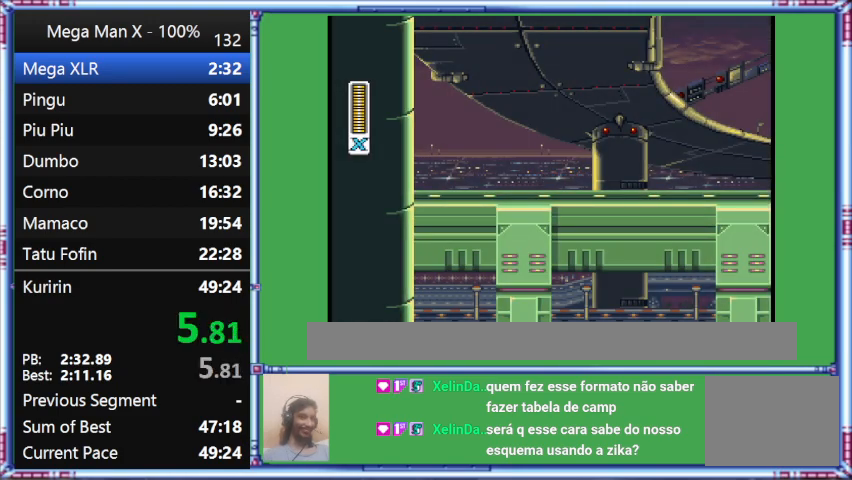
{"buttons": ["Y", "DPAD_RIGHT"], "events": []}
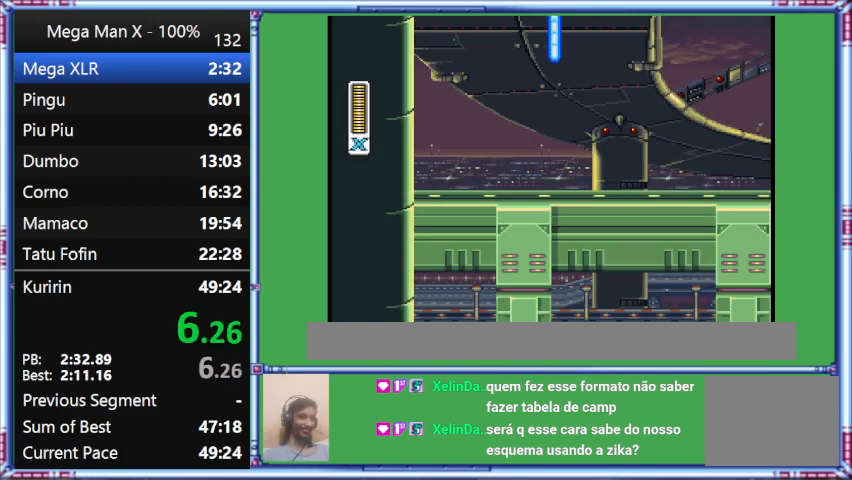
{"buttons": ["Y", "DPAD_RIGHT"], "events": []}
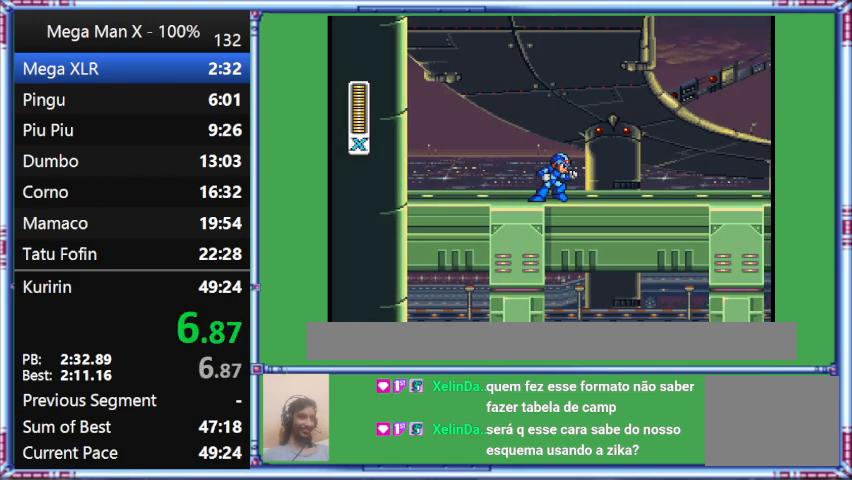
{"buttons": ["Y", "DPAD_RIGHT"], "events": []}
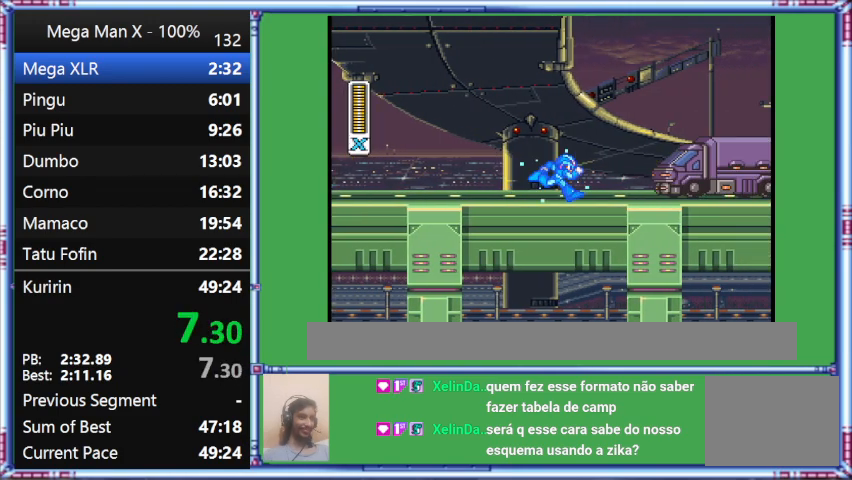
{"buttons": ["Y", "DPAD_RIGHT"], "events": []}
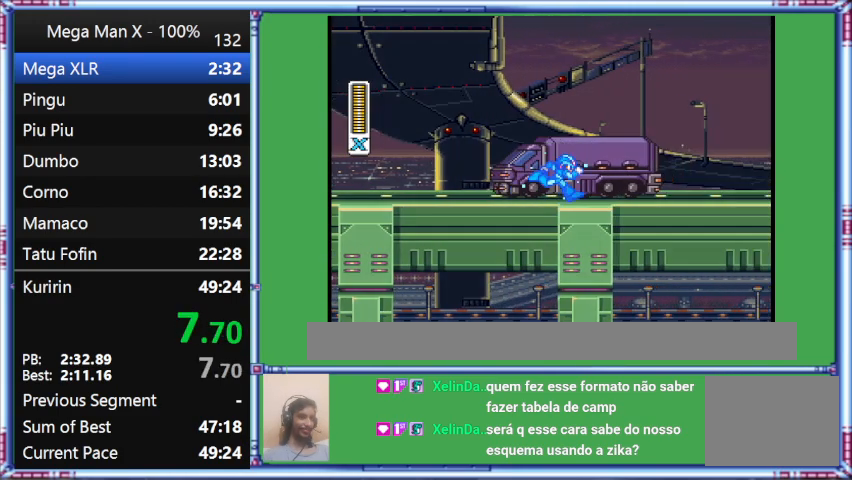
{"buttons": ["Y", "DPAD_RIGHT"], "events": []}
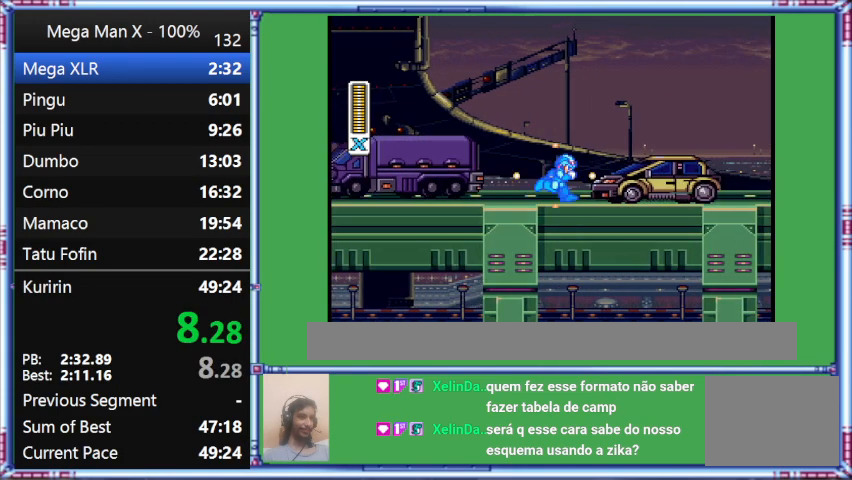
{"buttons": ["Y", "DPAD_RIGHT"], "events": []}
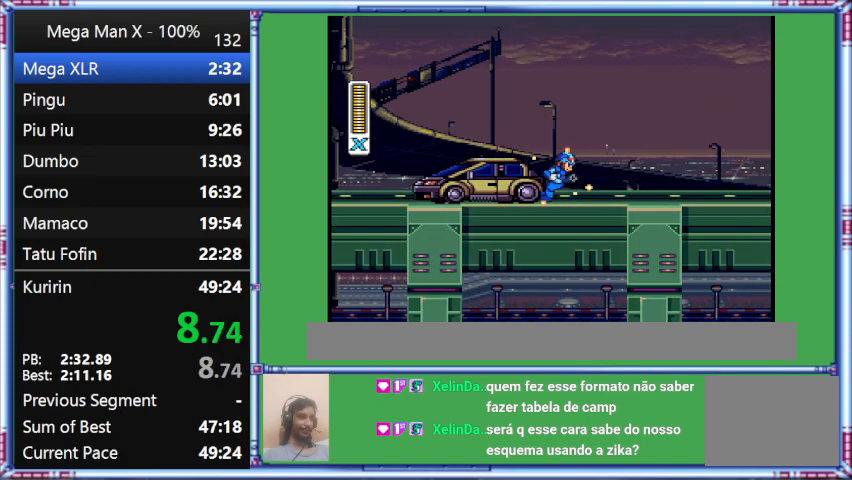
{"buttons": ["Y", "DPAD_RIGHT"], "events": []}
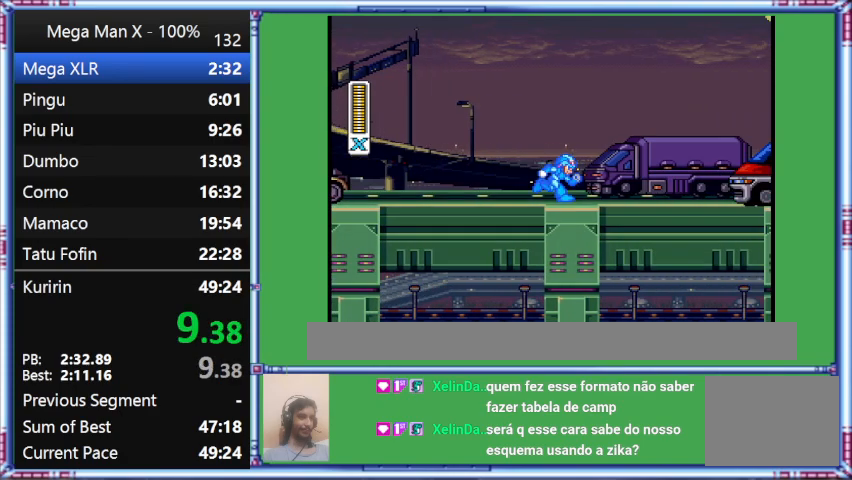
{"buttons": ["Y", "DPAD_RIGHT"], "events": []}
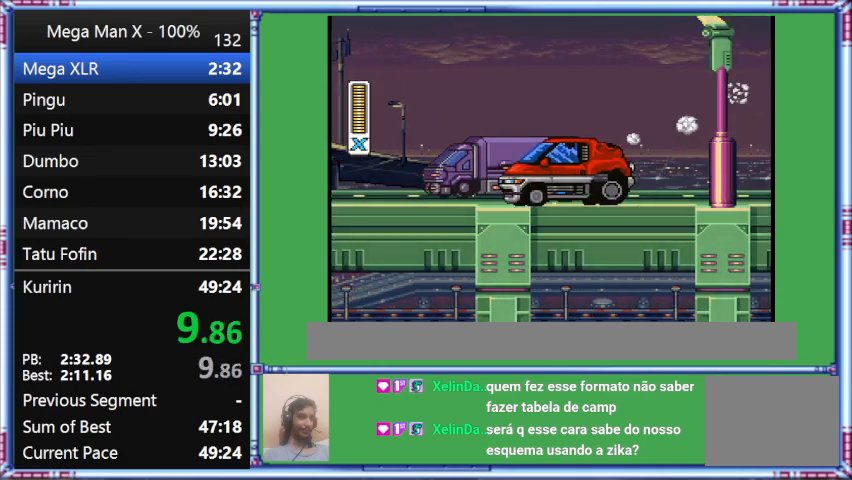
{"buttons": ["Y", "DPAD_RIGHT"], "events": []}
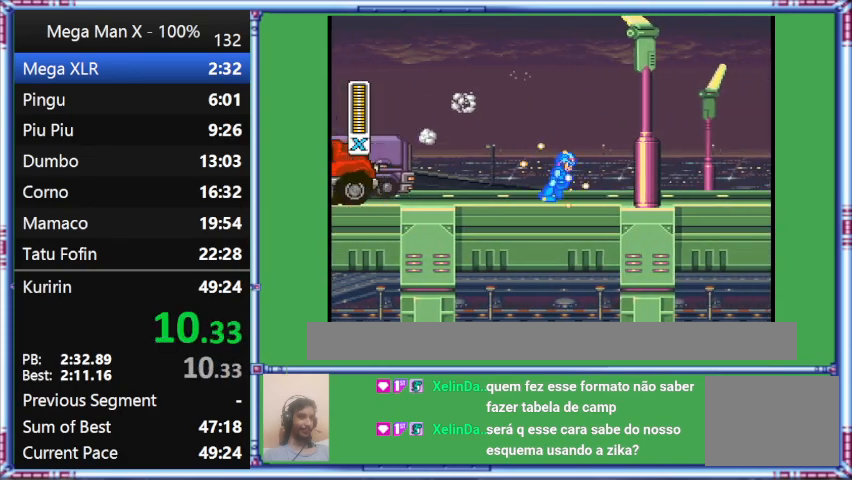
{"buttons": ["Y", "DPAD_RIGHT"], "events": []}
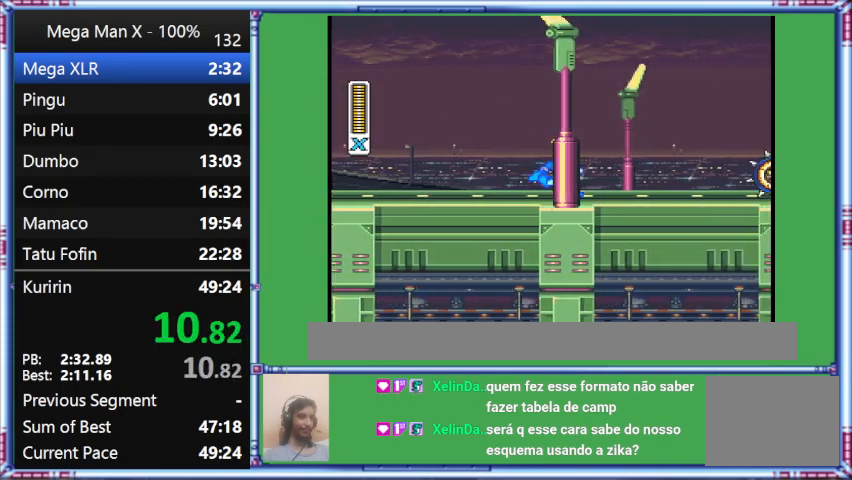
{"buttons": ["Y", "DPAD_RIGHT"], "events": []}
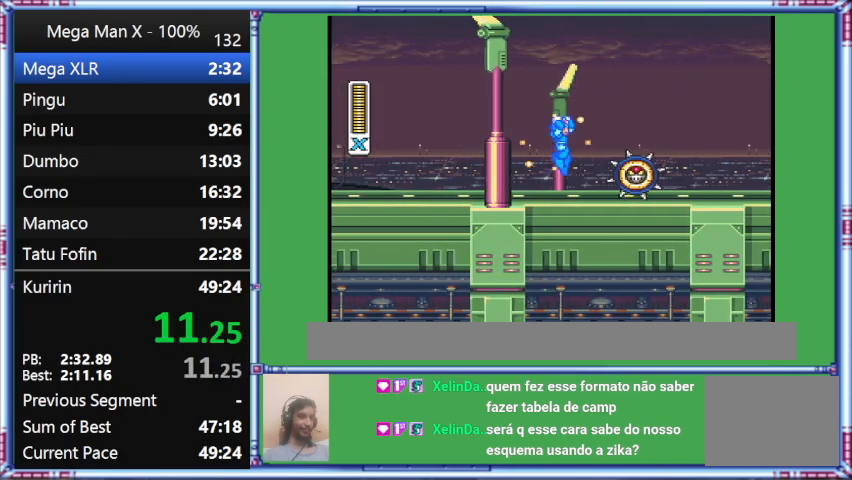
{"buttons": ["B", "Y", "DPAD_RIGHT"], "events": [[300, "B", "down"]]}
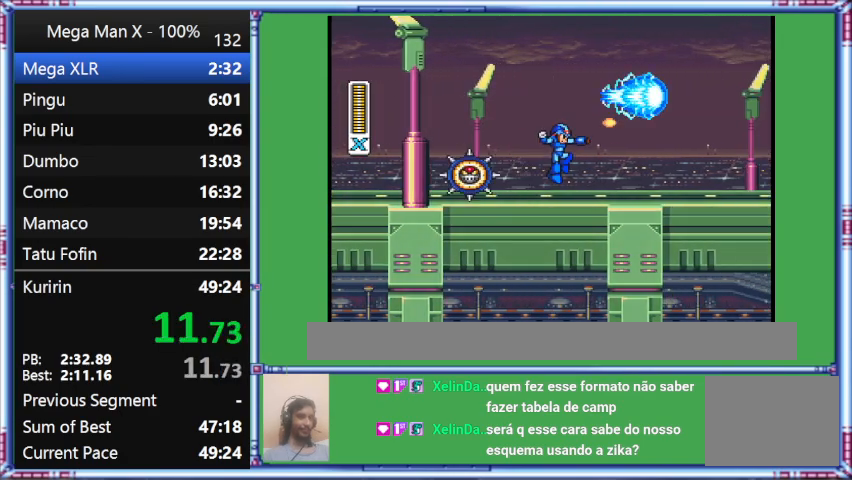
{"buttons": ["Y", "DPAD_RIGHT"], "events": [[167, "B", "up"]]}
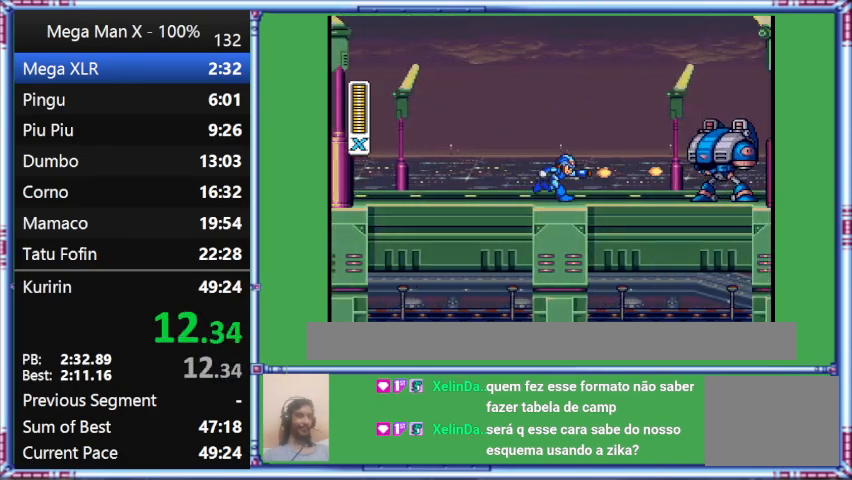
{"buttons": ["DPAD_RIGHT"], "events": [[233, "Y", "up"]]}
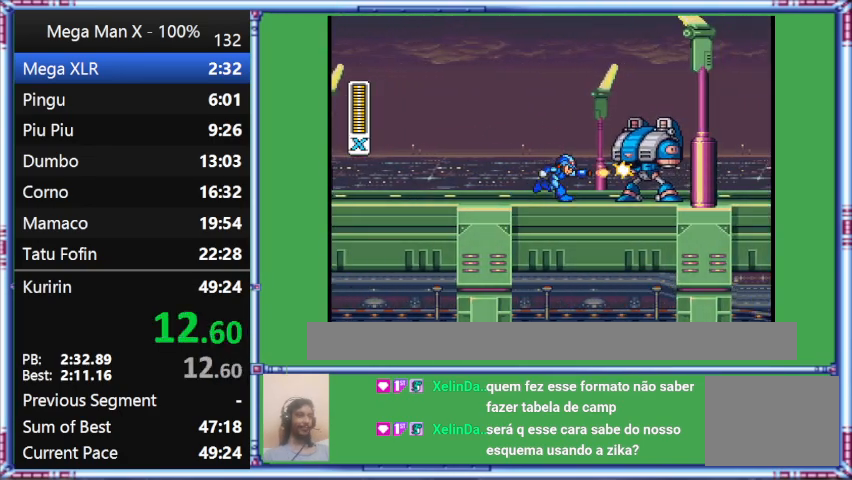
{"buttons": ["Y", "DPAD_RIGHT"], "events": [[433, "Y", "down"]]}
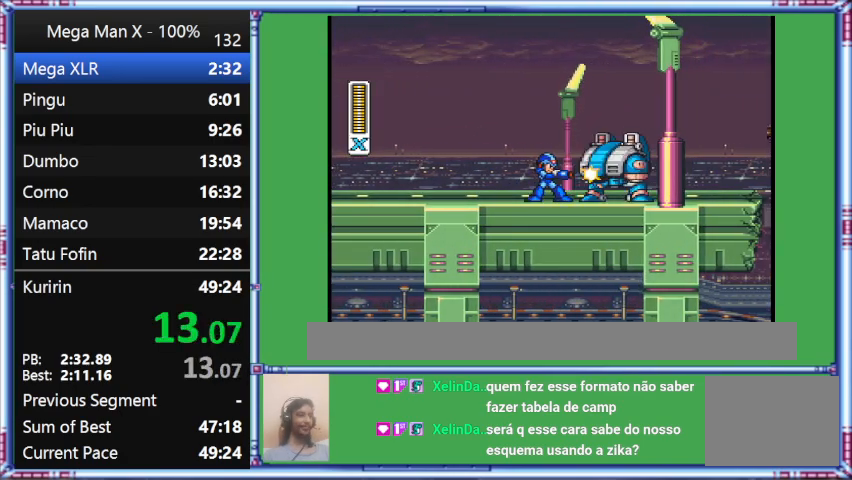
{"buttons": ["Y"], "events": [[267, "DPAD_RIGHT", "up"]]}
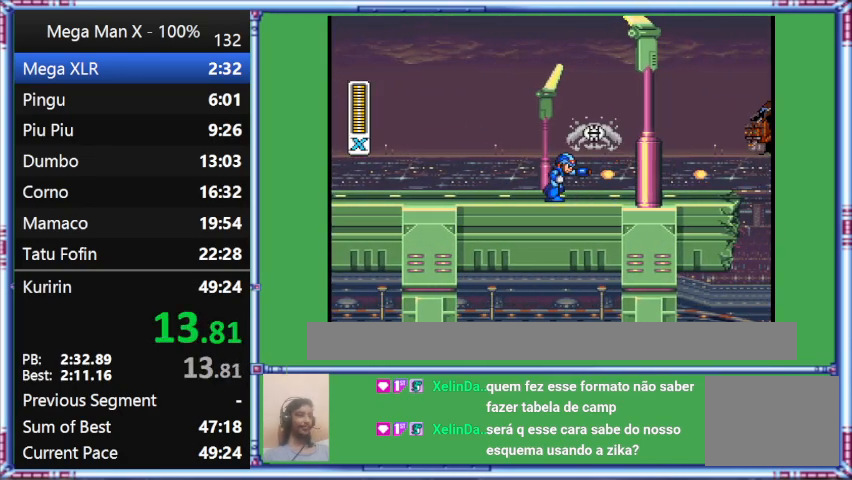
{"buttons": ["Y", "DPAD_RIGHT"], "events": [[500, "DPAD_RIGHT", "down"]]}